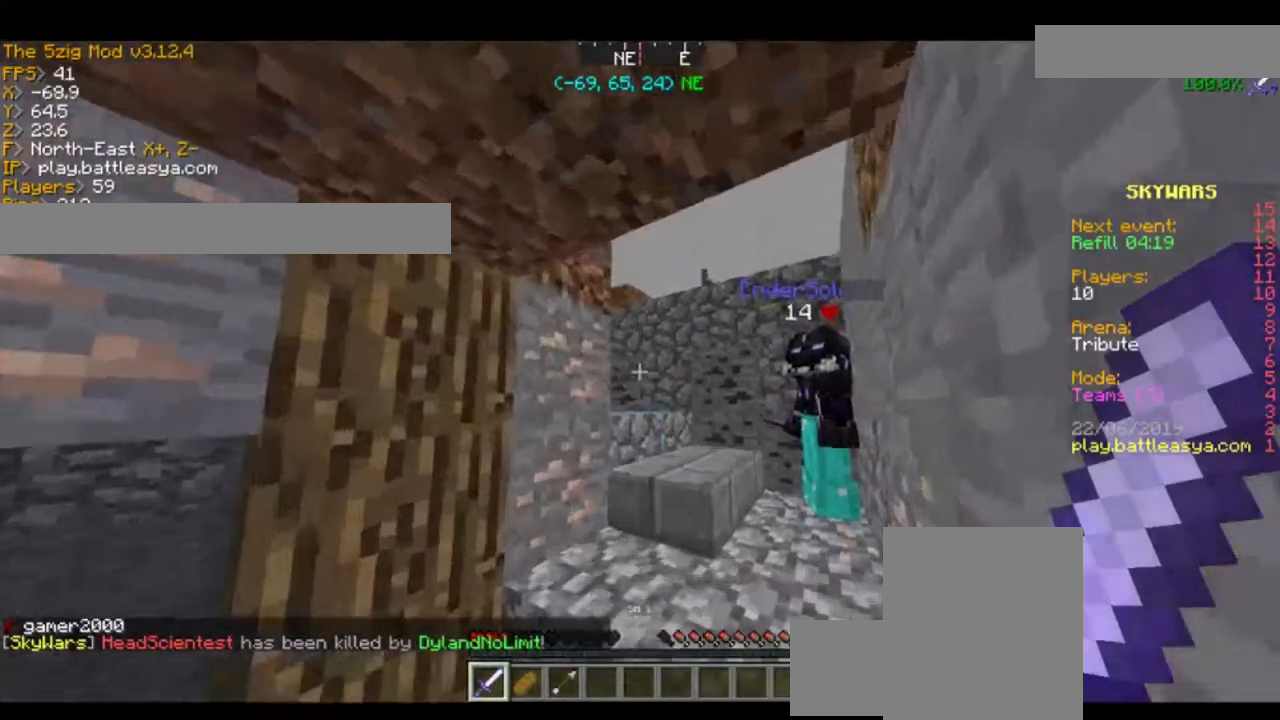
Gameplay with keyboard and mouse; each line is a JSON object with the keys and mouse buttons held at the frame after it. "events" lists presses ("down") and releases ("up") of "a", "d", "s", "space", "w", "mouse_left" and "mouse_right" between this image and that frame as [ms after this image, input, new state], when the widget could be followed in between. "mouse_left", "mouse_right" = the "left", "right" buttons of the "mouse" list. No other keys are recorded. Fast repeated clicks can show as one long hold. Mouse movement is not recorded.
{"keys": ["d", "s"], "mouse": [], "events": [[334, "d", "down"], [334, "s", "down"]]}
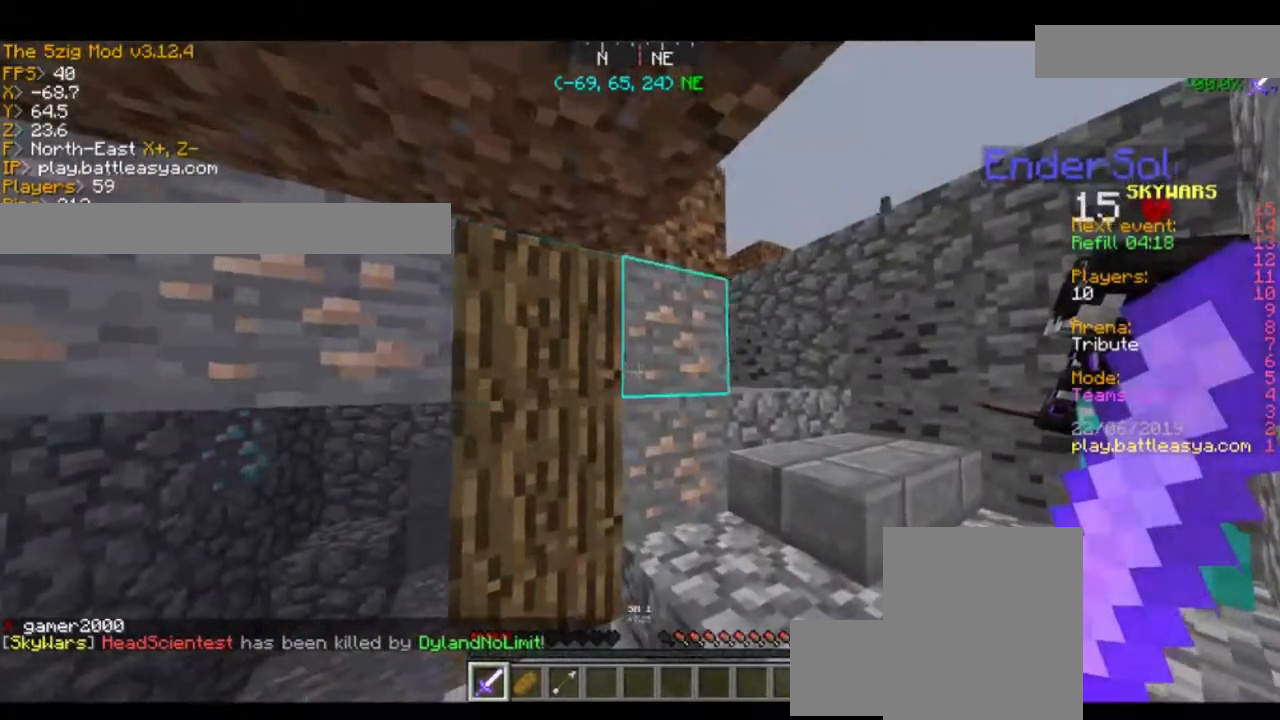
{"keys": [], "mouse": [], "events": [[300, "d", "up"], [300, "s", "up"]]}
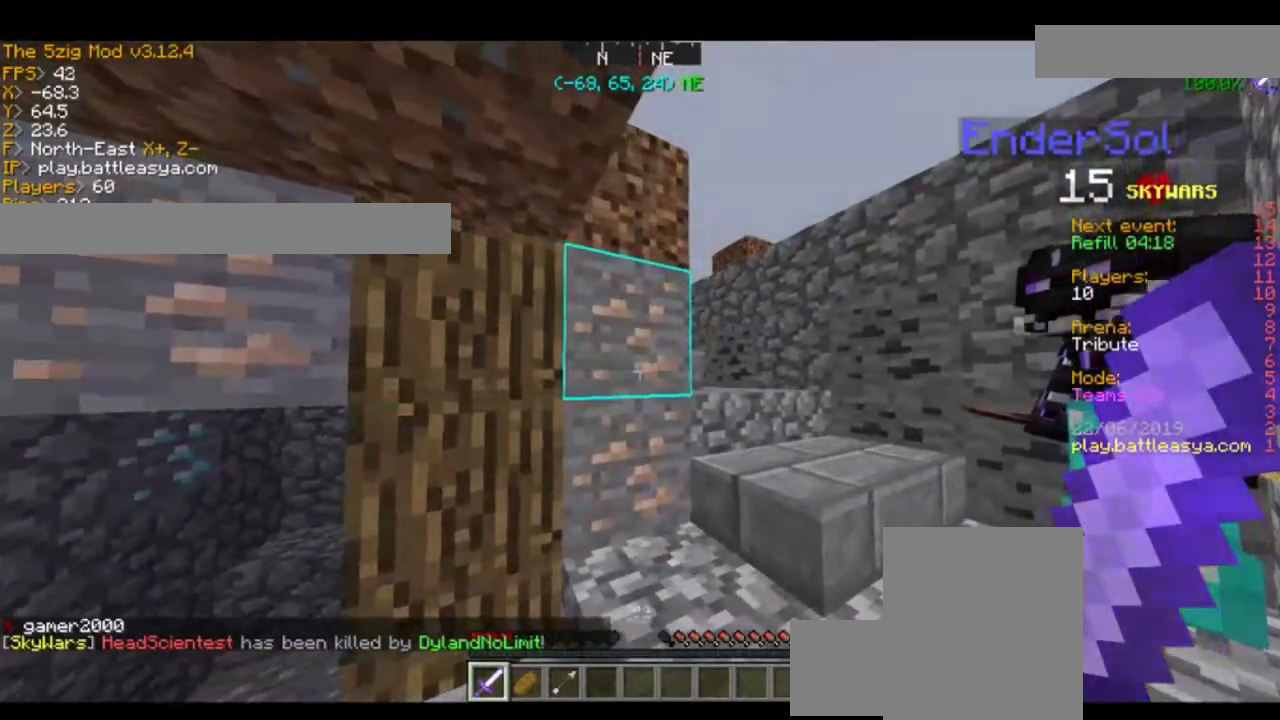
{"keys": ["a"], "mouse": [], "events": [[300, "a", "down"]]}
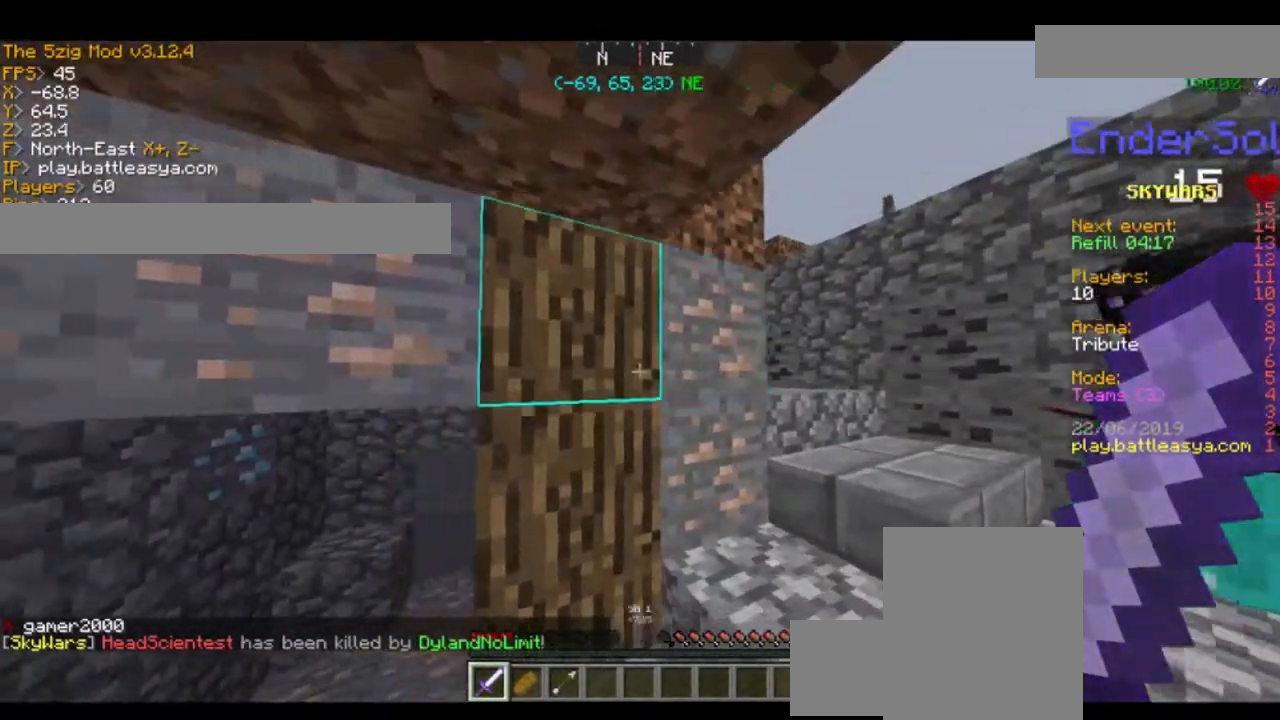
{"keys": ["d"], "mouse": [], "events": [[33, "a", "up"], [200, "d", "down"]]}
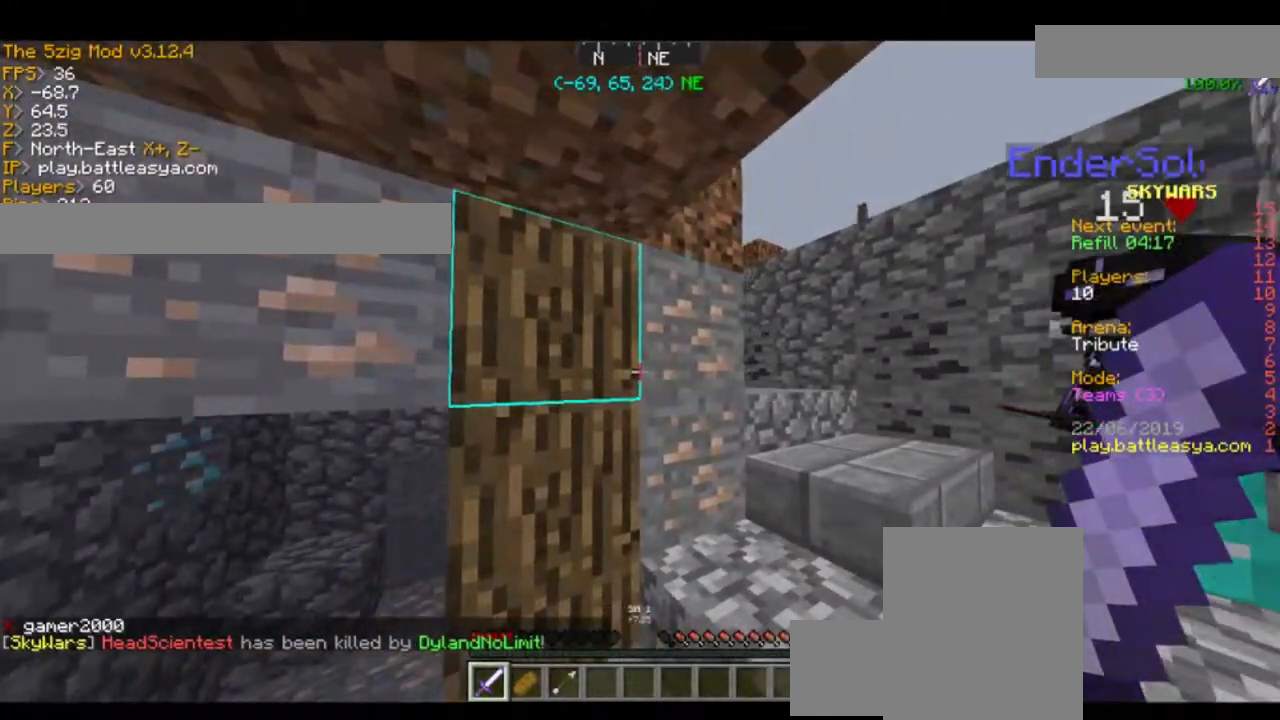
{"keys": ["a", "s"], "mouse": [], "events": [[34, "a", "down"], [34, "d", "up"], [200, "s", "down"]]}
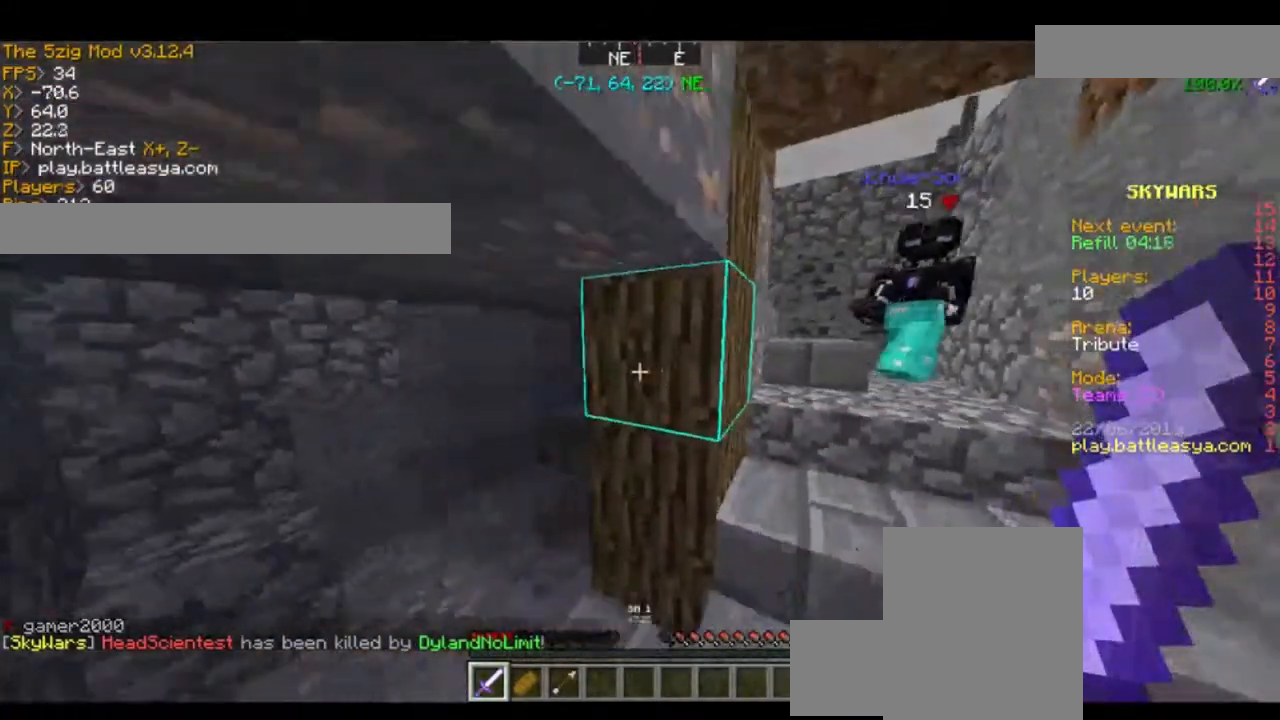
{"keys": [], "mouse": ["right"], "events": [[33, "a", "up"], [33, "s", "up"], [333, "mouse_right", "down"]]}
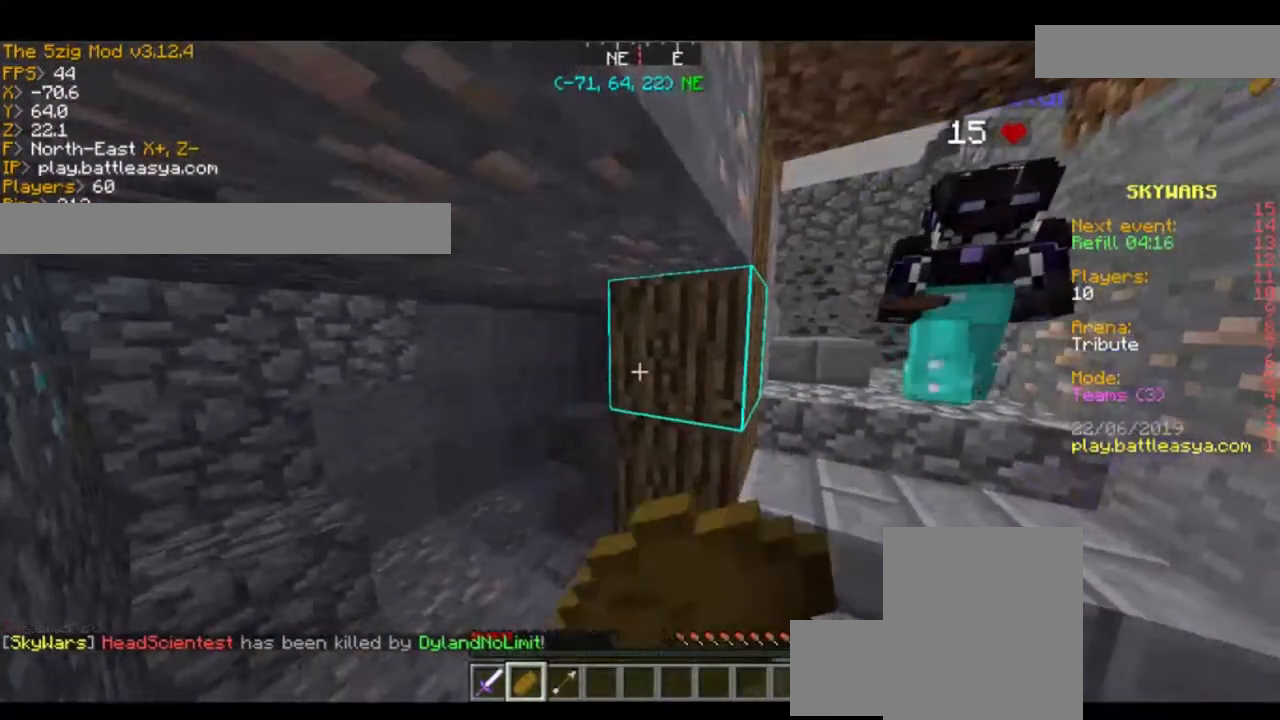
{"keys": [], "mouse": ["right"], "events": []}
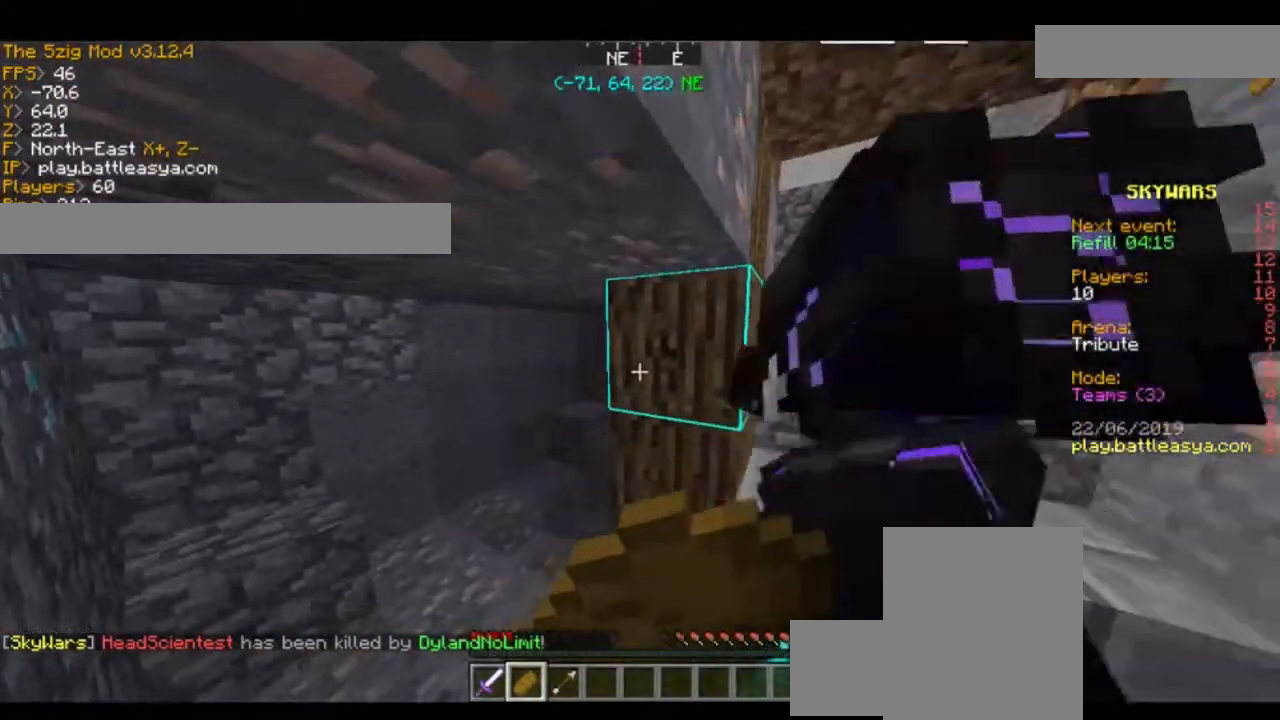
{"keys": [], "mouse": ["right"], "events": []}
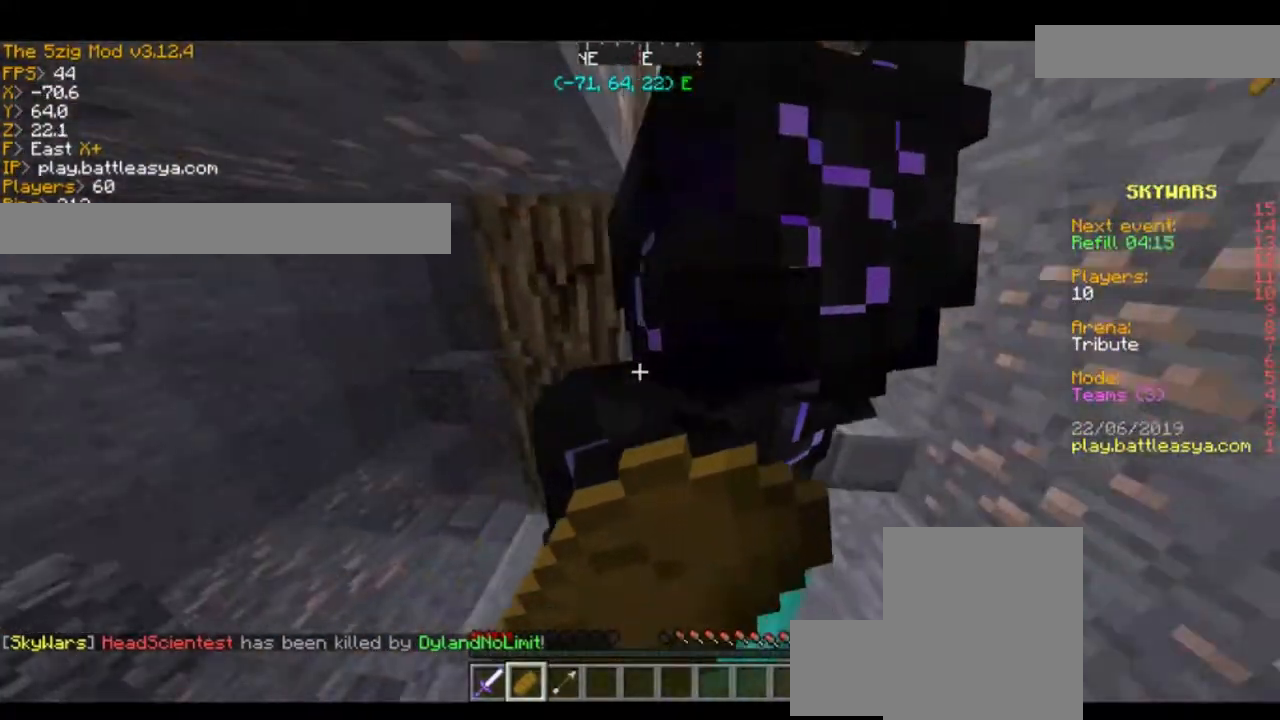
{"keys": ["a", "s"], "mouse": ["right"], "events": [[134, "a", "down"], [334, "s", "down"]]}
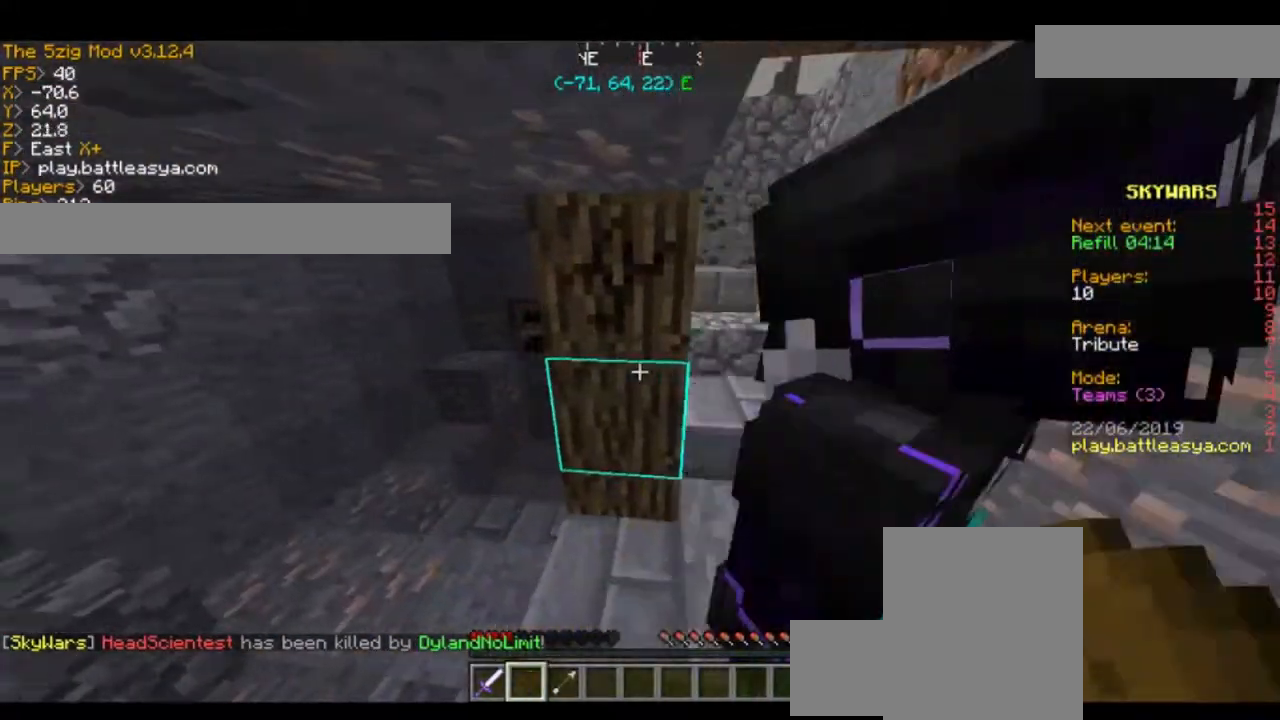
{"keys": ["a"], "mouse": ["right"], "events": [[500, "s", "up"]]}
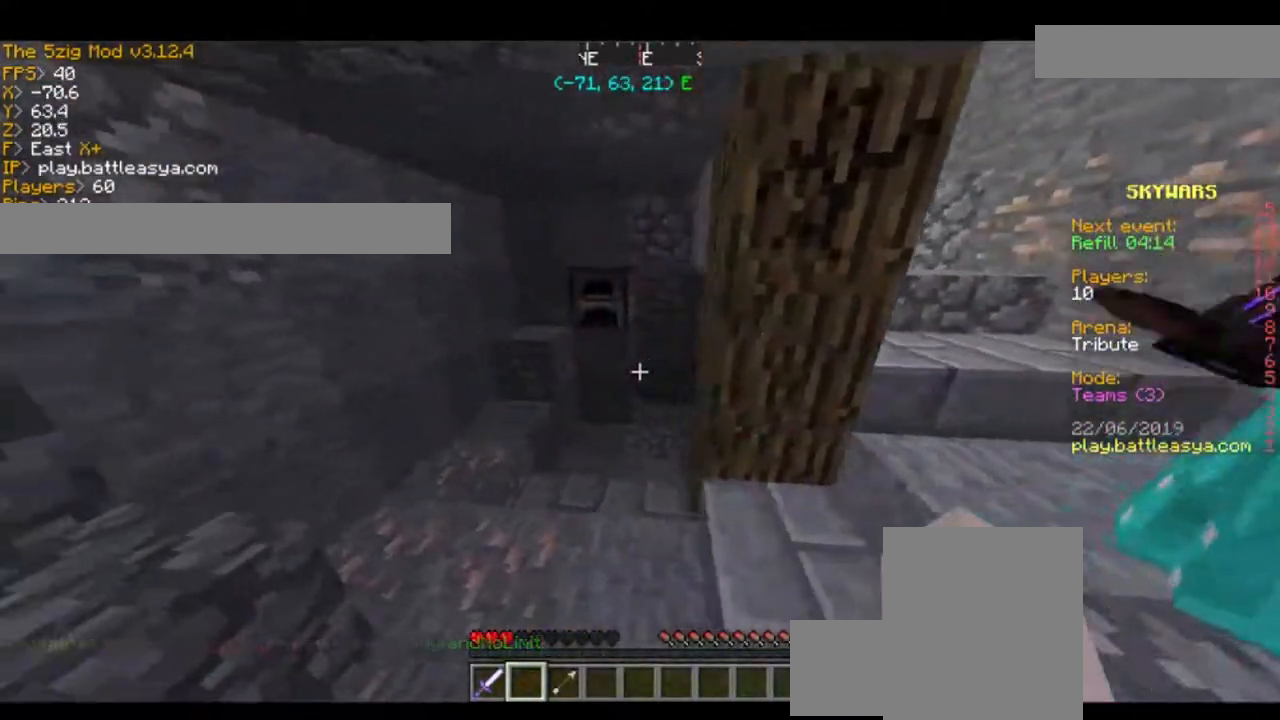
{"keys": [], "mouse": [], "events": [[34, "a", "up"], [134, "mouse_right", "up"]]}
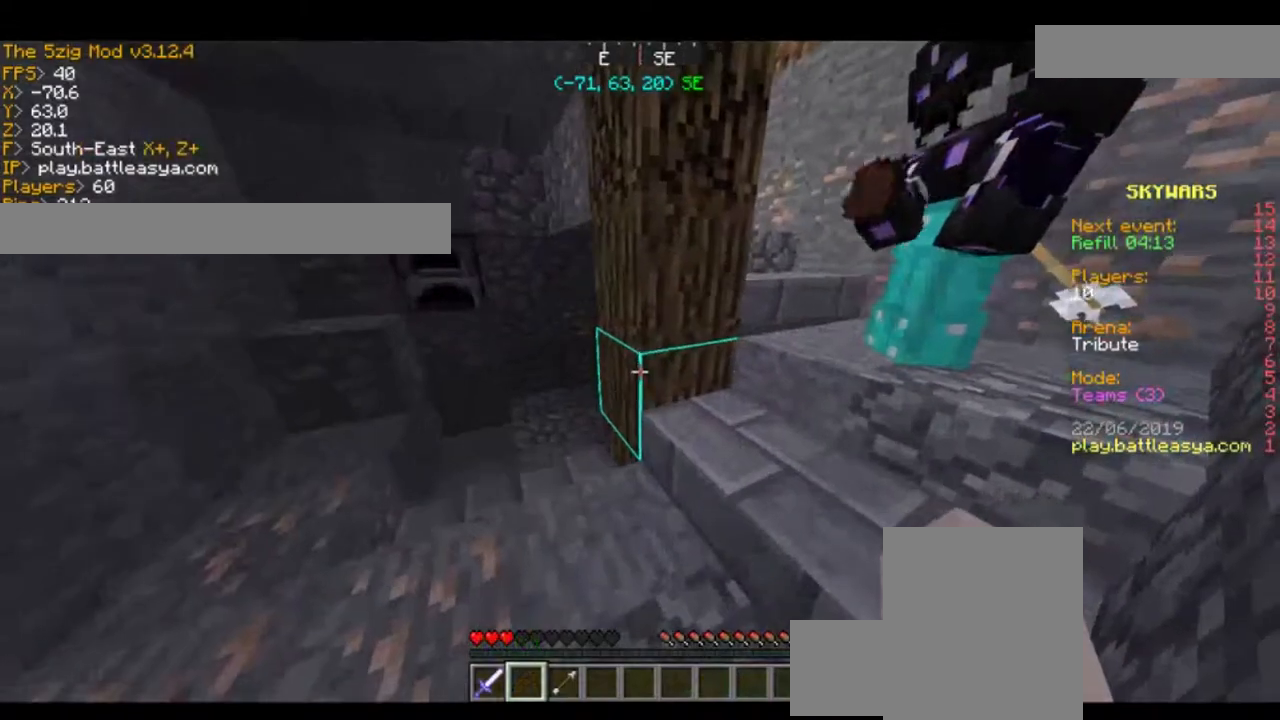
{"keys": [], "mouse": [], "events": []}
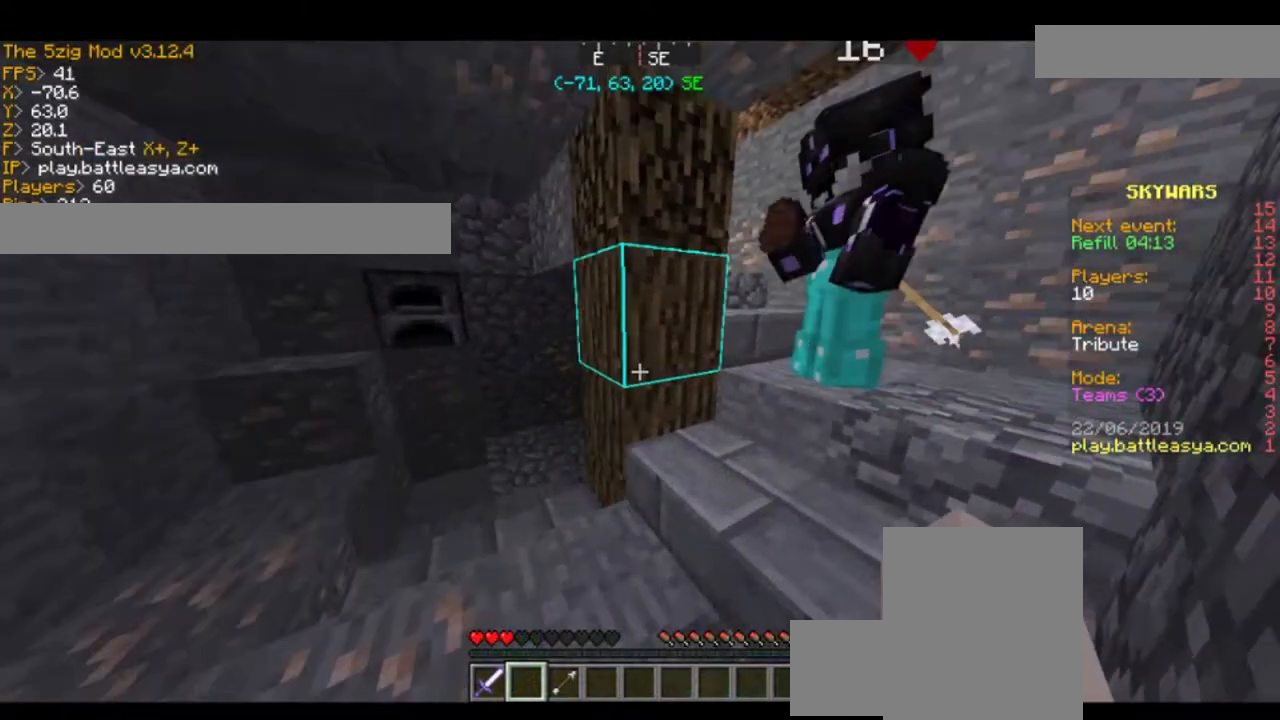
{"keys": ["w"], "mouse": ["left"], "events": [[267, "mouse_left", "down"], [501, "w", "down"]]}
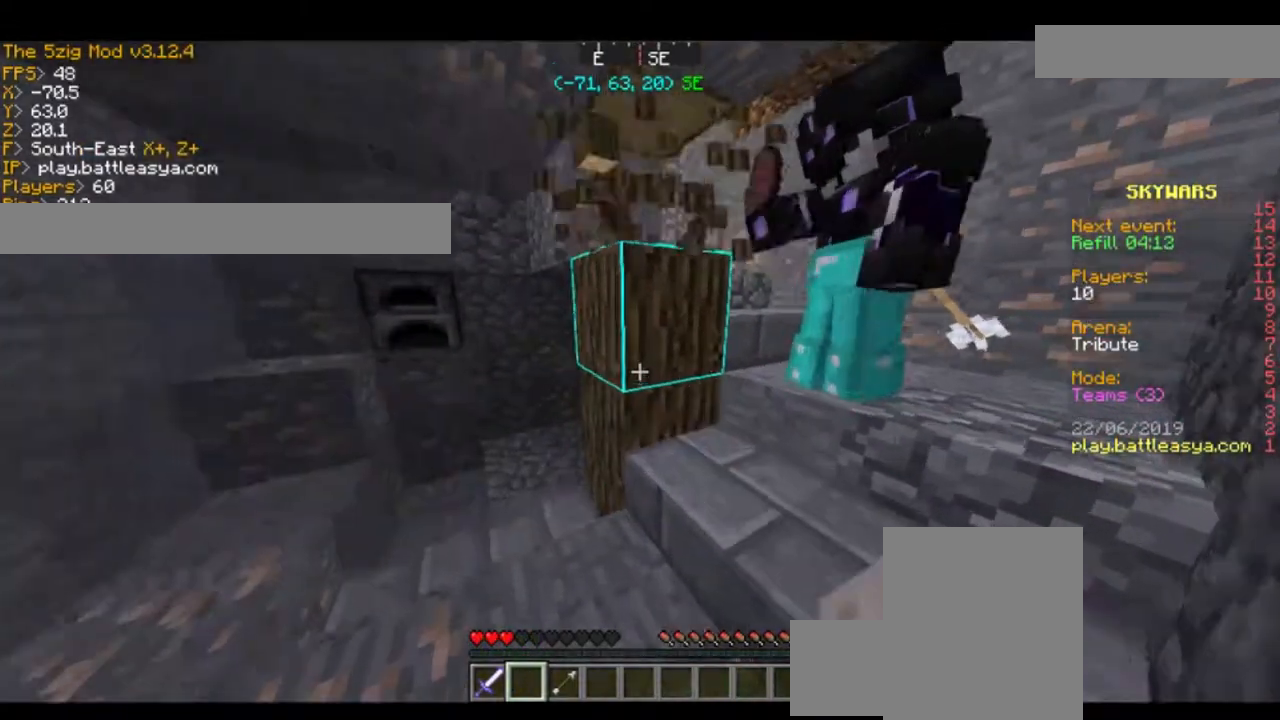
{"keys": [], "mouse": ["left"], "events": [[267, "a", "down"], [400, "a", "up"], [400, "w", "up"]]}
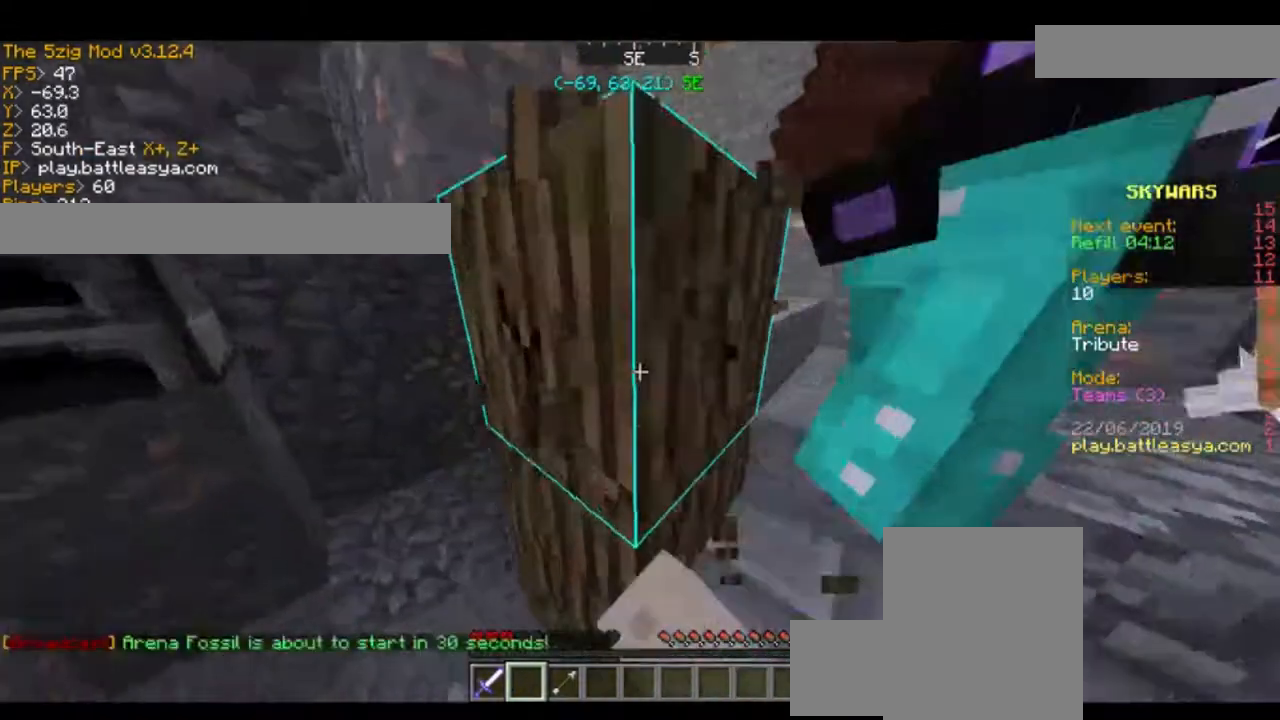
{"keys": [], "mouse": [], "events": [[134, "s", "down"], [167, "a", "down"], [334, "s", "up"], [401, "a", "up"], [434, "mouse_left", "up"]]}
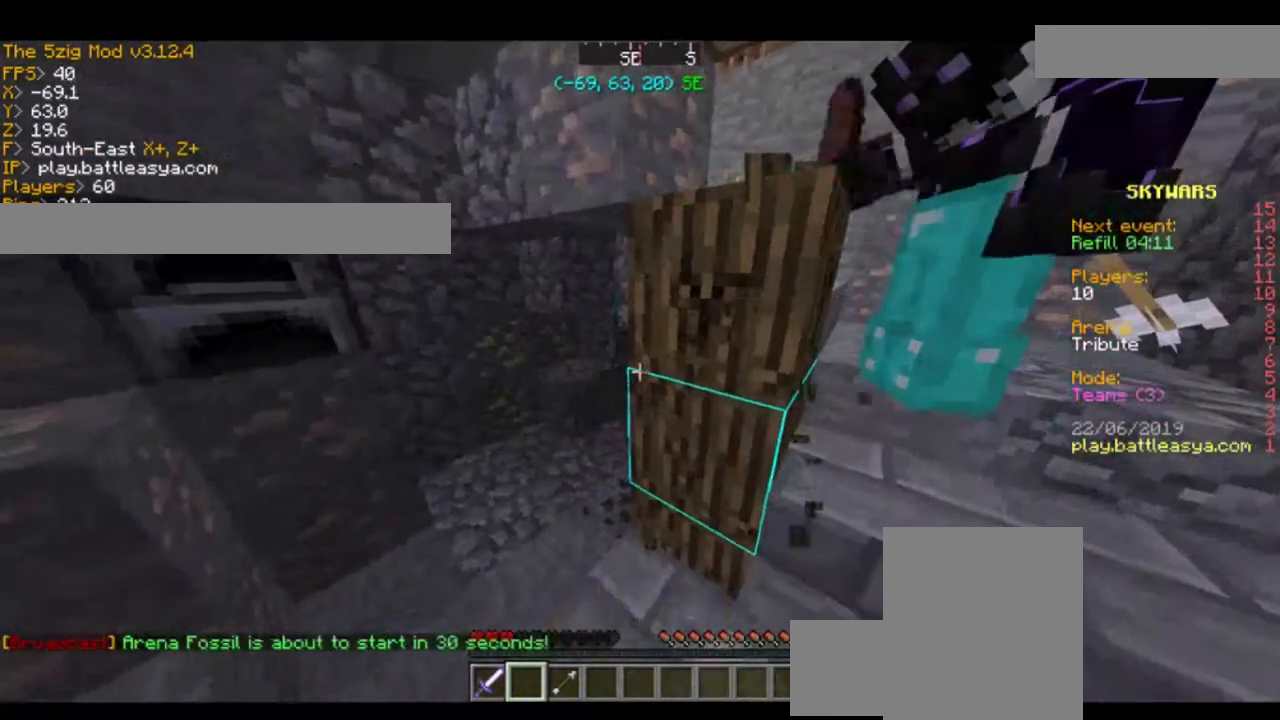
{"keys": [], "mouse": ["left"], "events": [[500, "mouse_left", "down"]]}
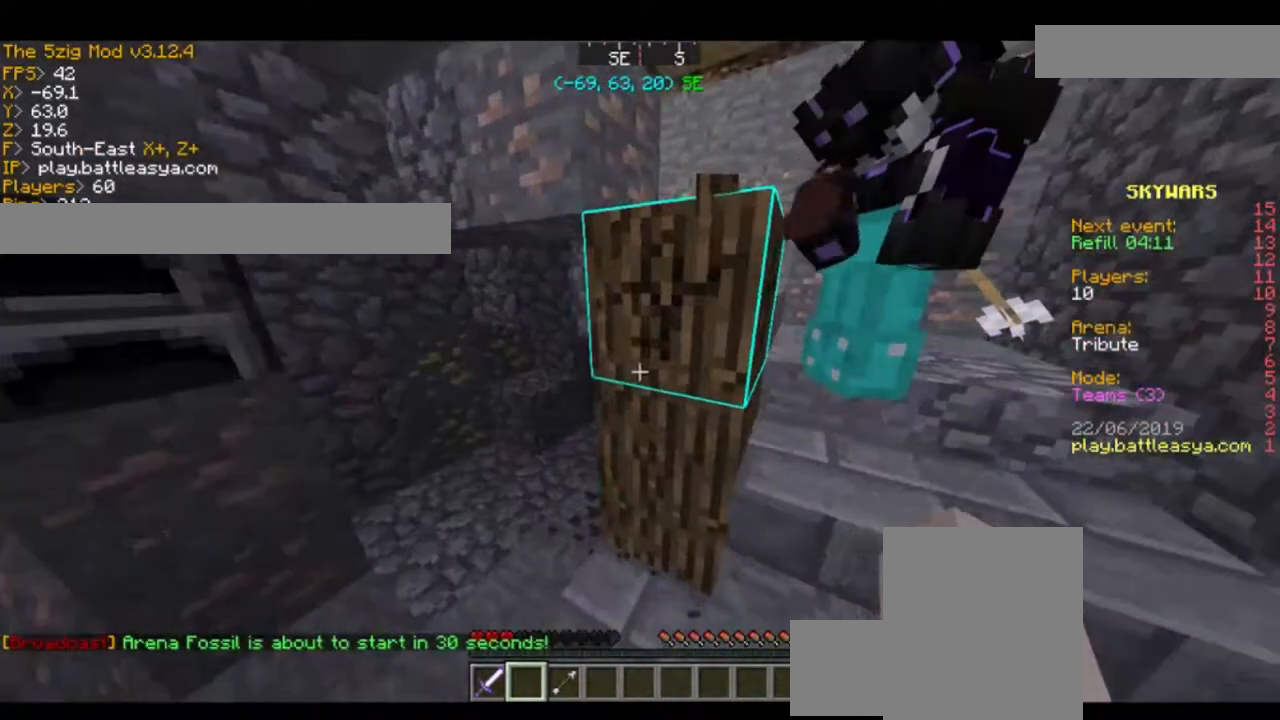
{"keys": [], "mouse": ["left"], "events": []}
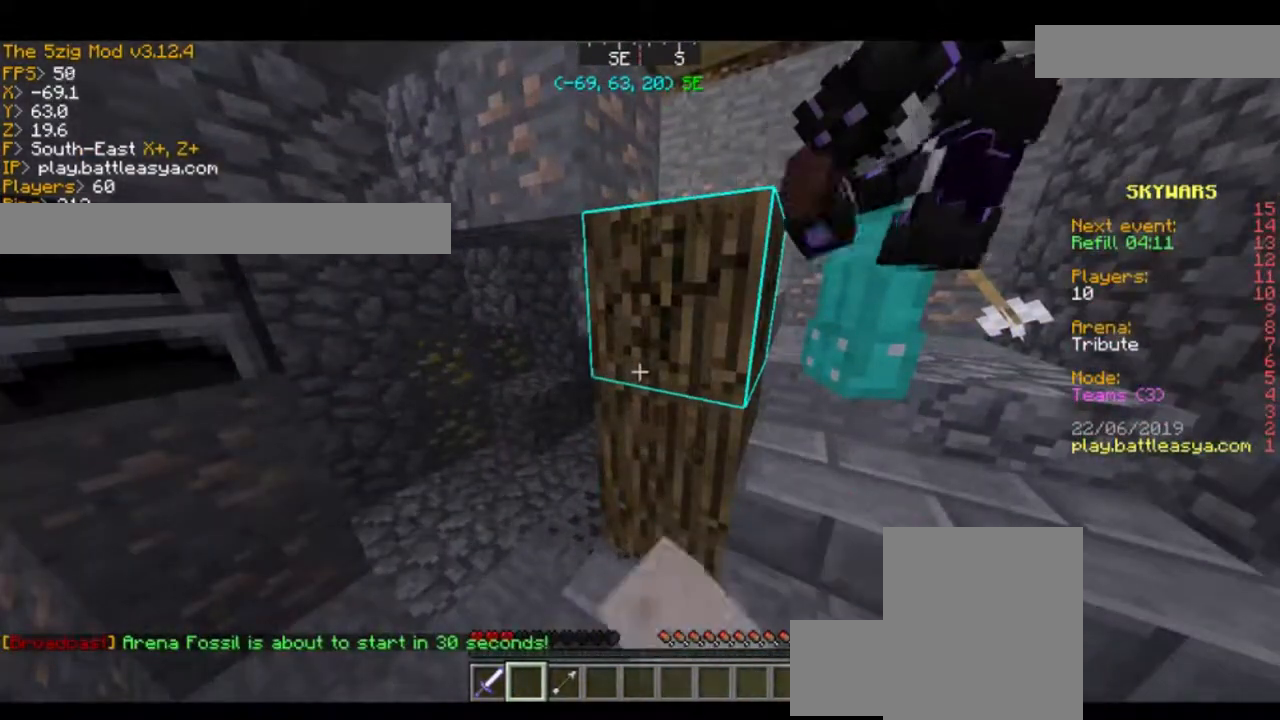
{"keys": [], "mouse": ["left"], "events": []}
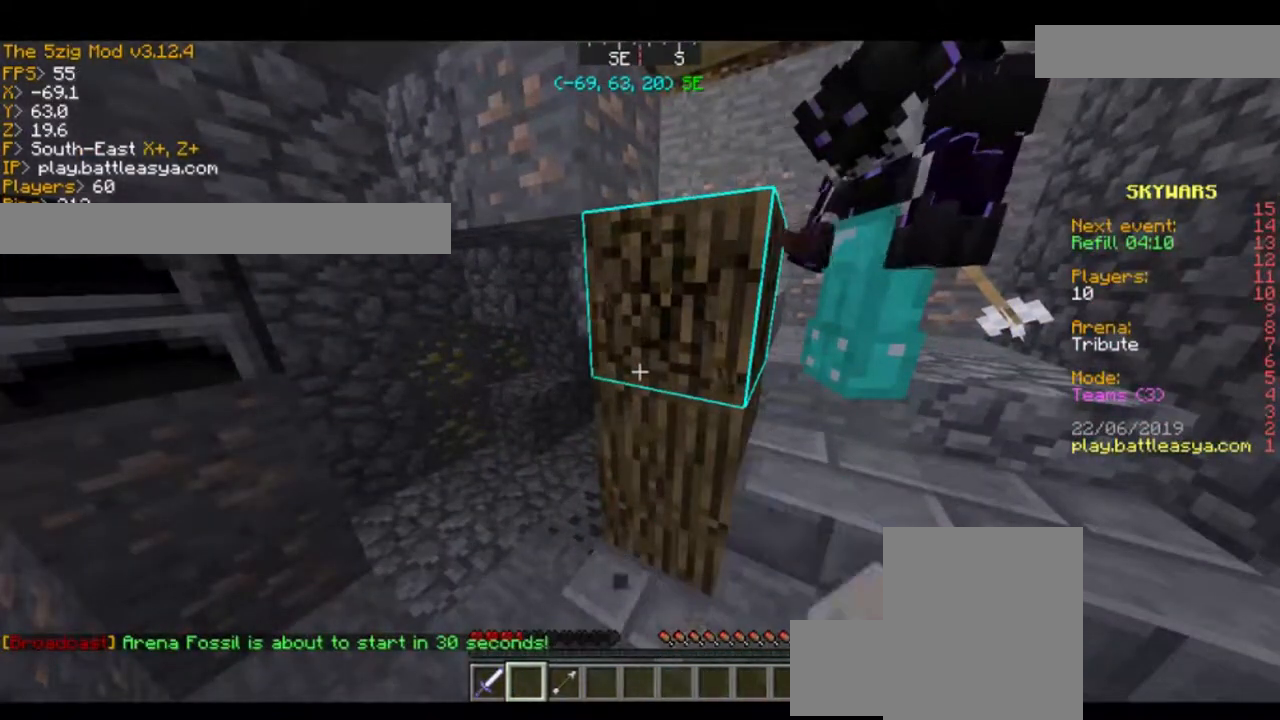
{"keys": [], "mouse": ["left"], "events": []}
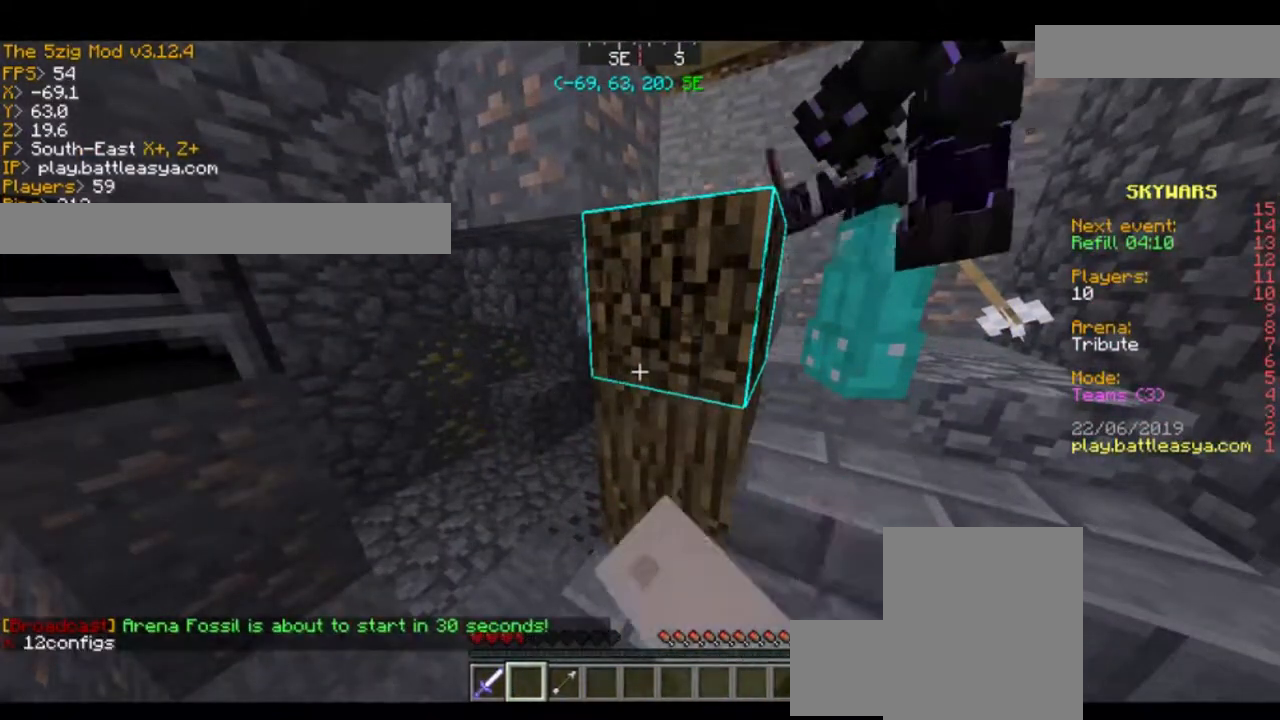
{"keys": [], "mouse": ["left"], "events": []}
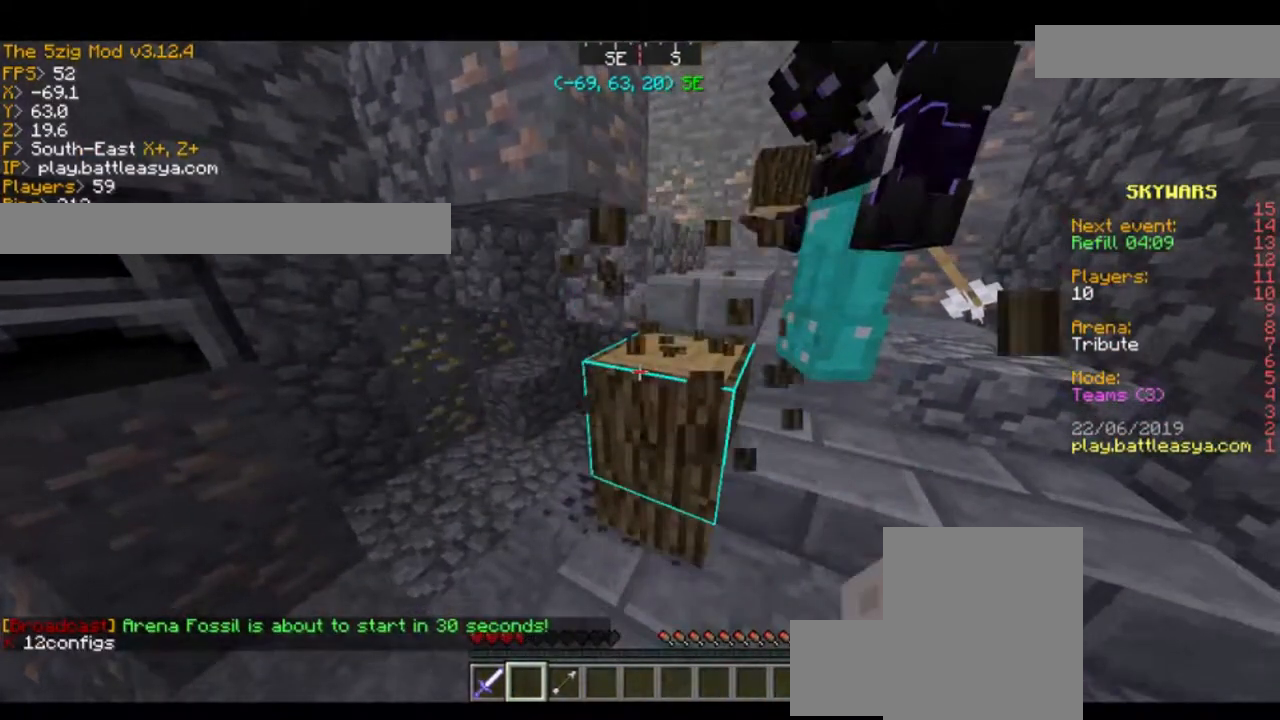
{"keys": [], "mouse": ["left"], "events": []}
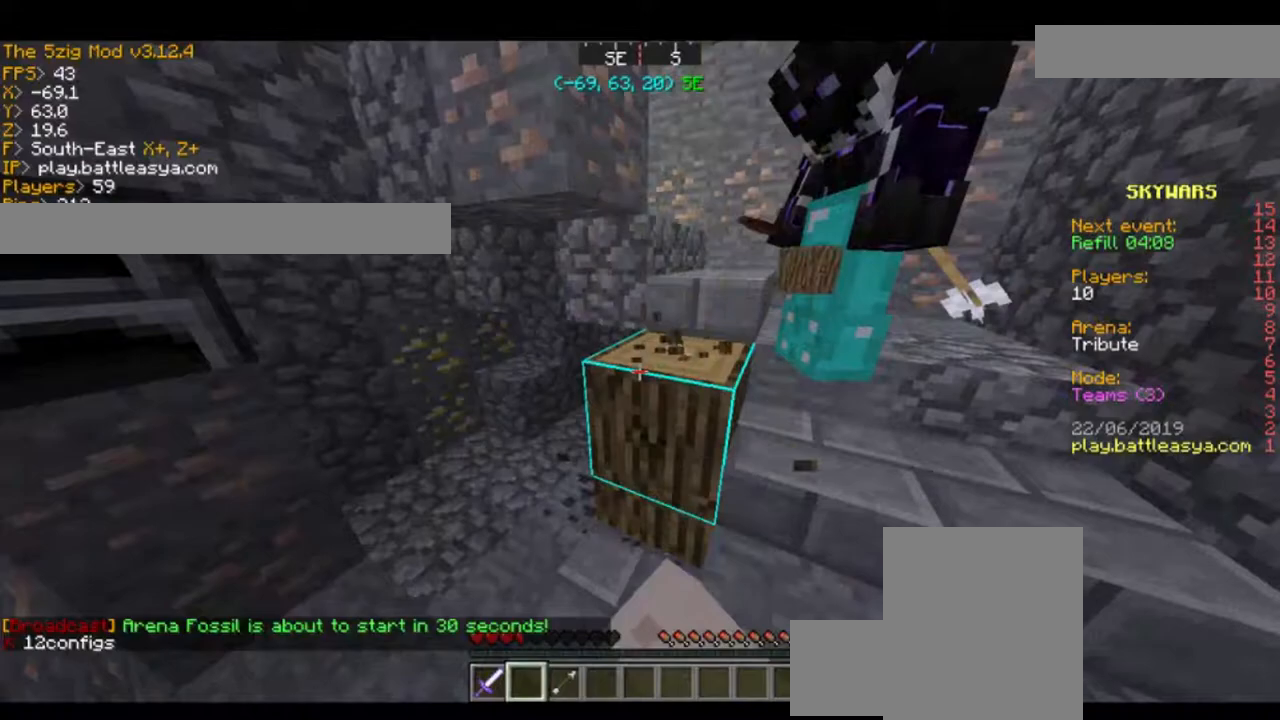
{"keys": [], "mouse": ["left"], "events": [[200, "w", "down"], [300, "w", "up"]]}
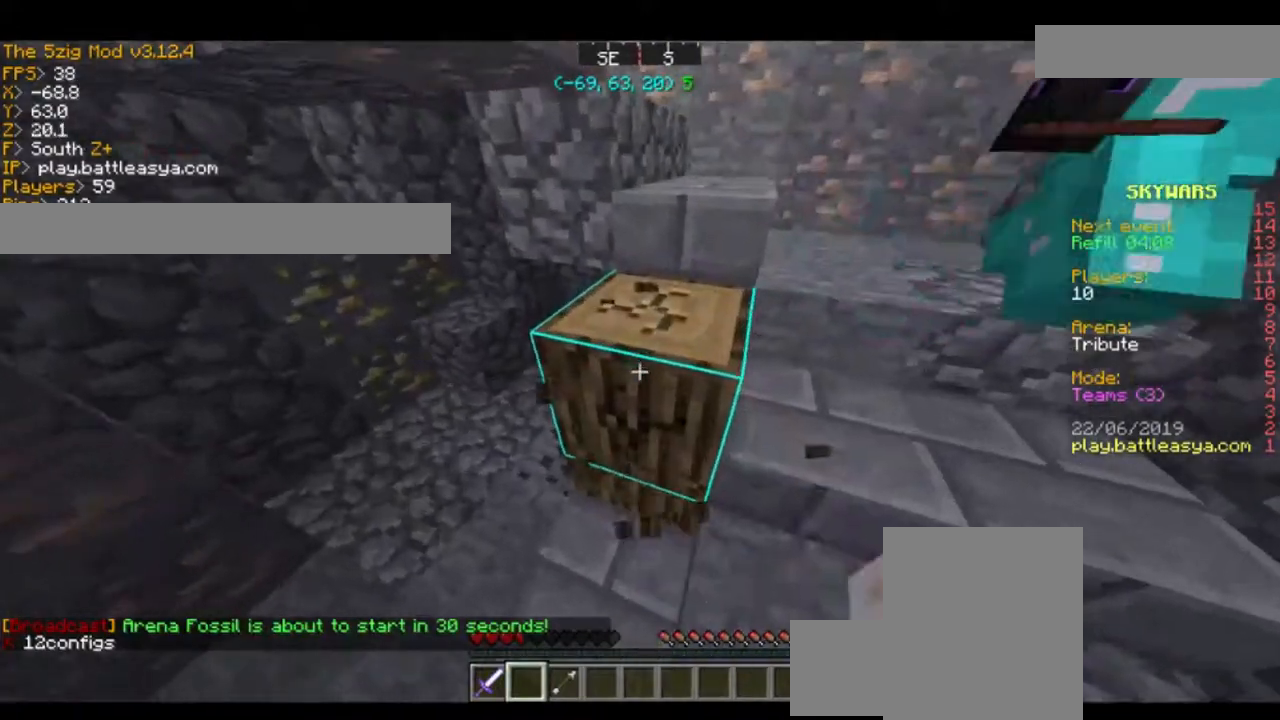
{"keys": [], "mouse": ["left"], "events": []}
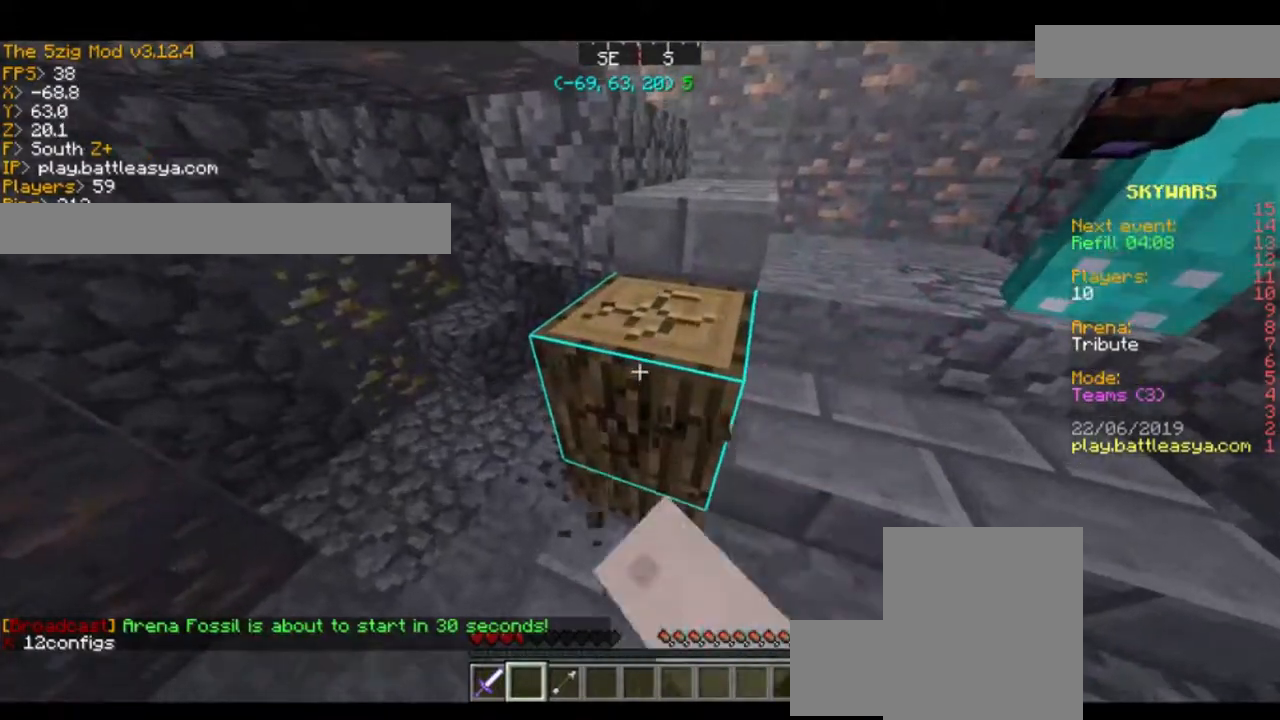
{"keys": [], "mouse": ["left"], "events": []}
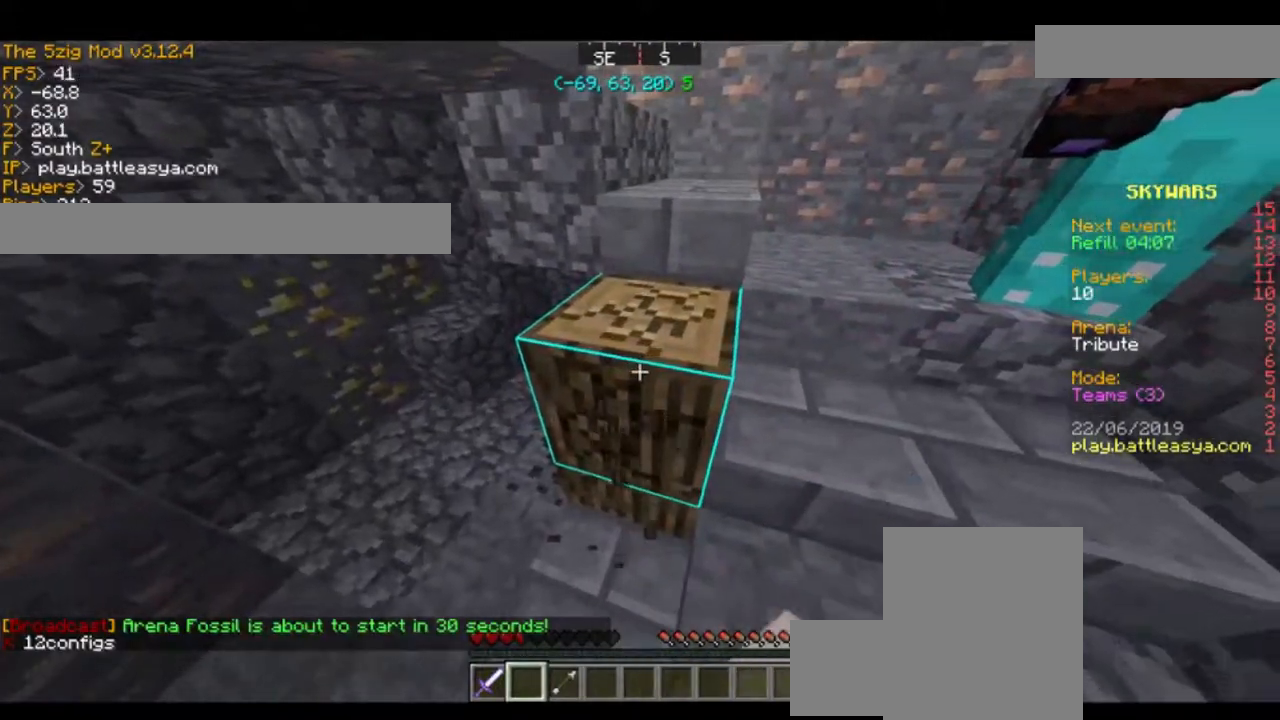
{"keys": [], "mouse": ["left"], "events": []}
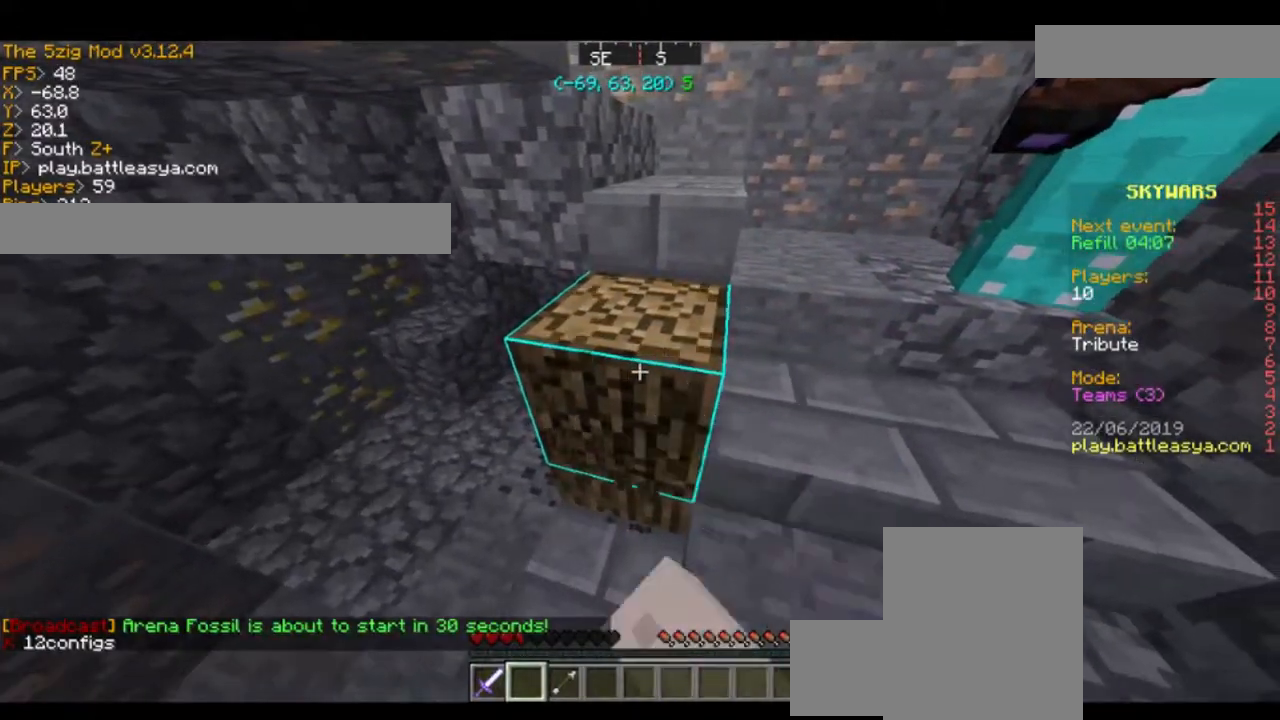
{"keys": [], "mouse": ["left"], "events": []}